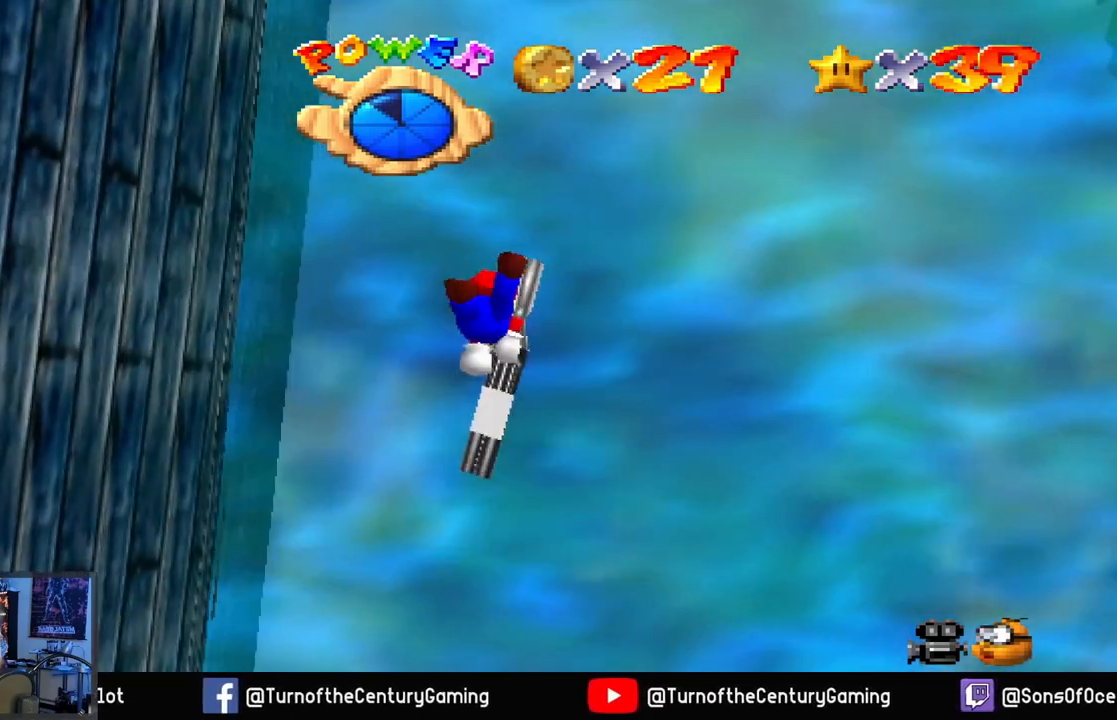
Gameplay with a controller (Xbox layout); each line is a JSON object with the inputs held at the frame after it. "events" lists button and stick changes between this image and that frame as [ms after this image, input, new state], when the widget could be followed in between.
{"buttons": ["A"], "left_stick": "down", "right_stick": "center", "events": [[201, "L1", "up"]]}
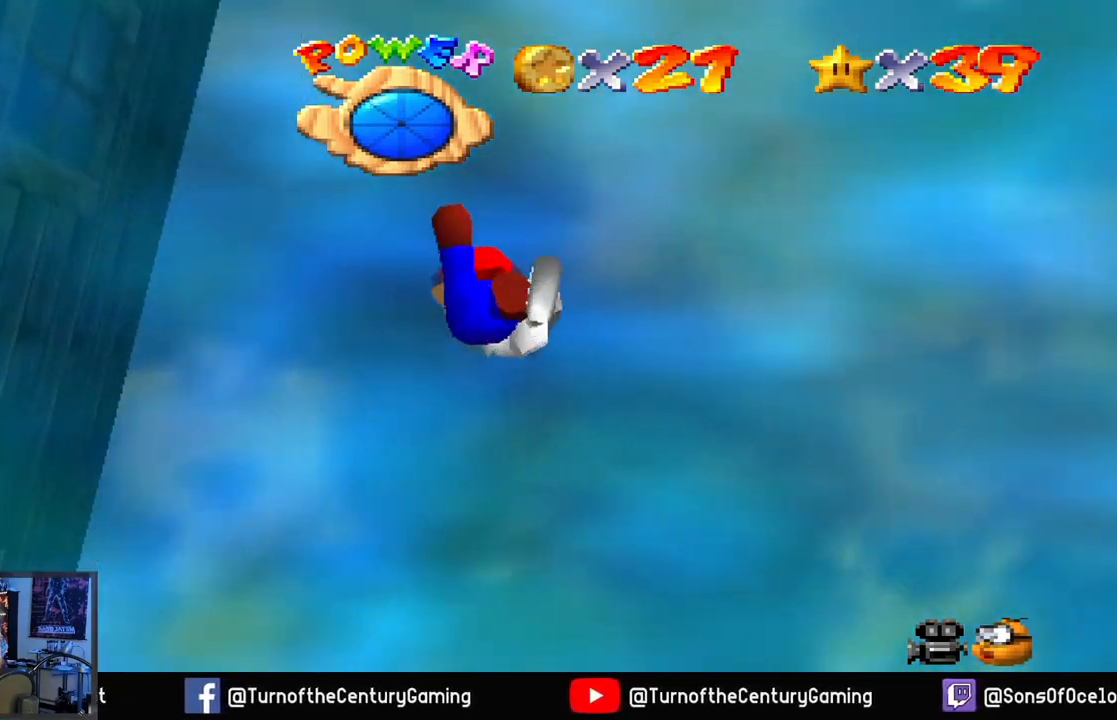
{"buttons": ["A"], "left_stick": "center", "right_stick": "center", "events": [[334, "left_stick", "center"]]}
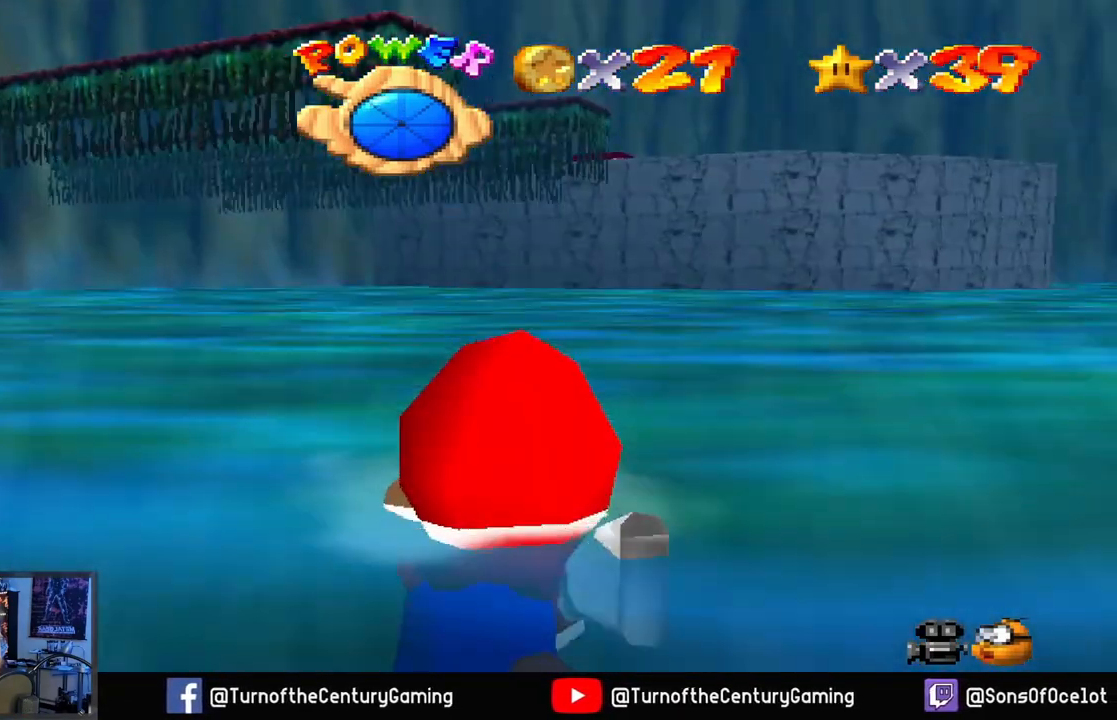
{"buttons": ["A"], "left_stick": "center", "right_stick": "center", "events": []}
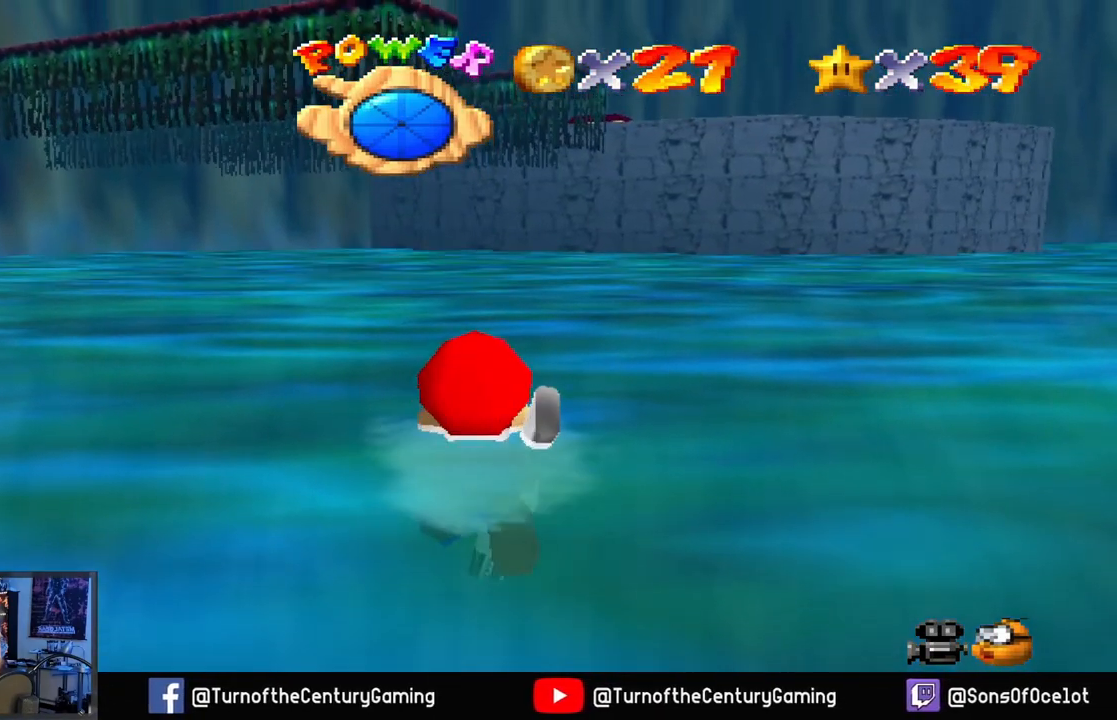
{"buttons": ["A"], "left_stick": "center", "right_stick": "center", "events": [[33, "left_stick", "right"], [384, "left_stick", "center"]]}
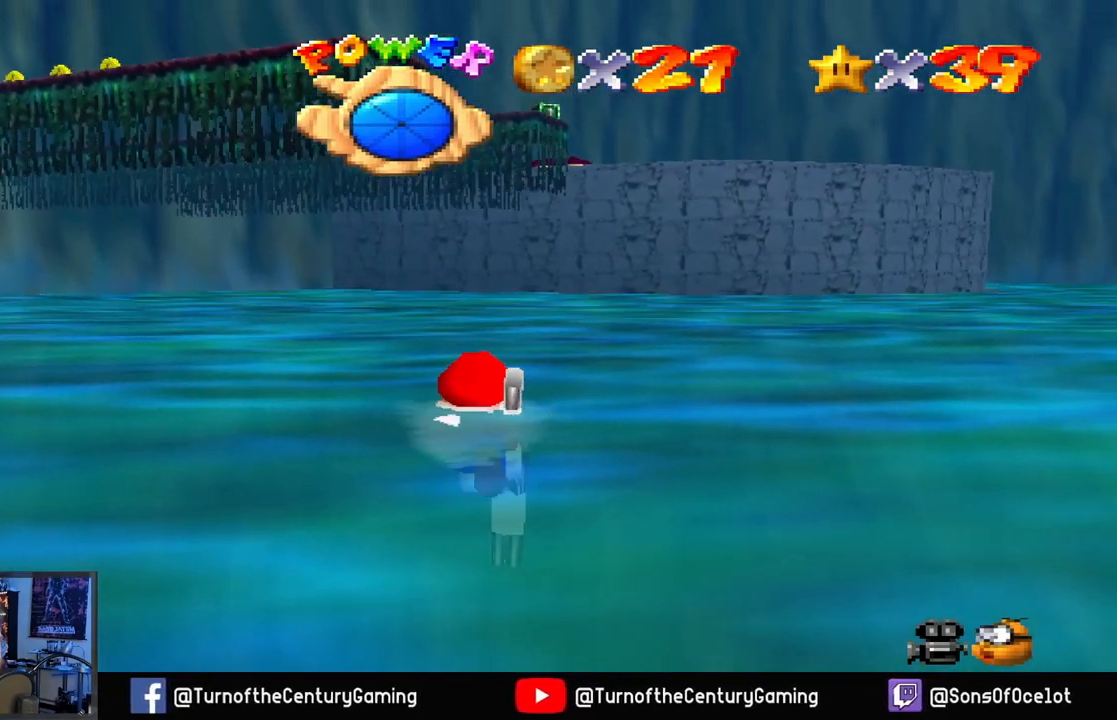
{"buttons": [], "left_stick": "down-left", "right_stick": "center", "events": [[317, "left_stick", "left"], [417, "A", "up"], [468, "left_stick", "down-left"]]}
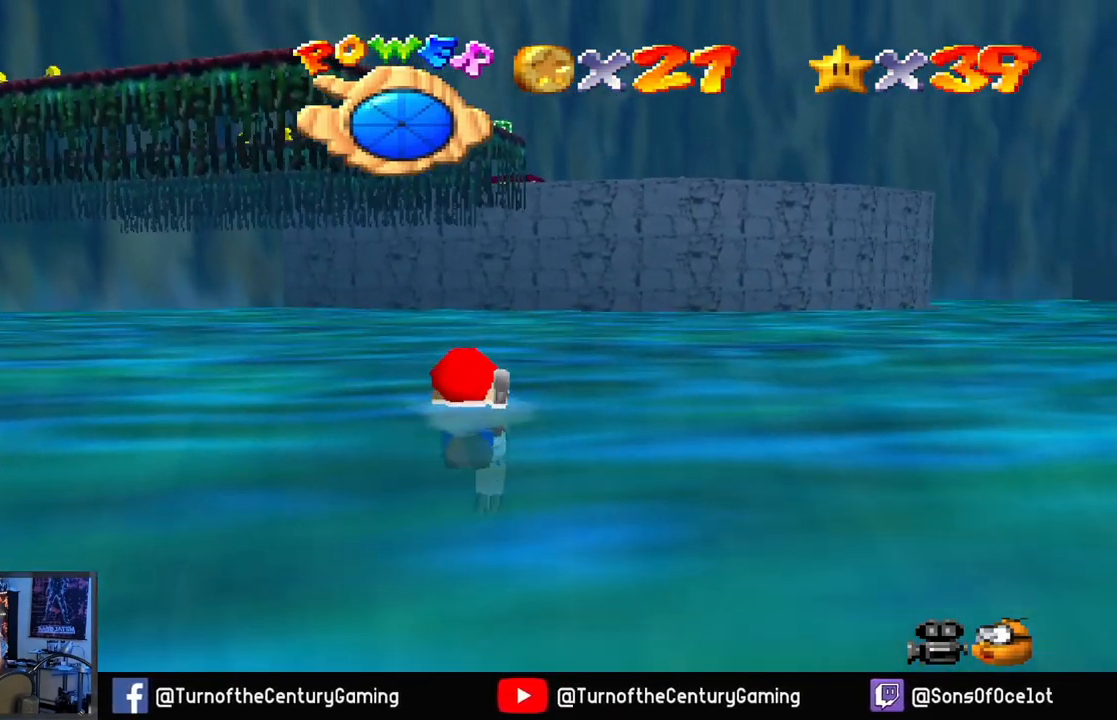
{"buttons": ["A"], "left_stick": "down-left", "right_stick": "center", "events": [[217, "A", "down"]]}
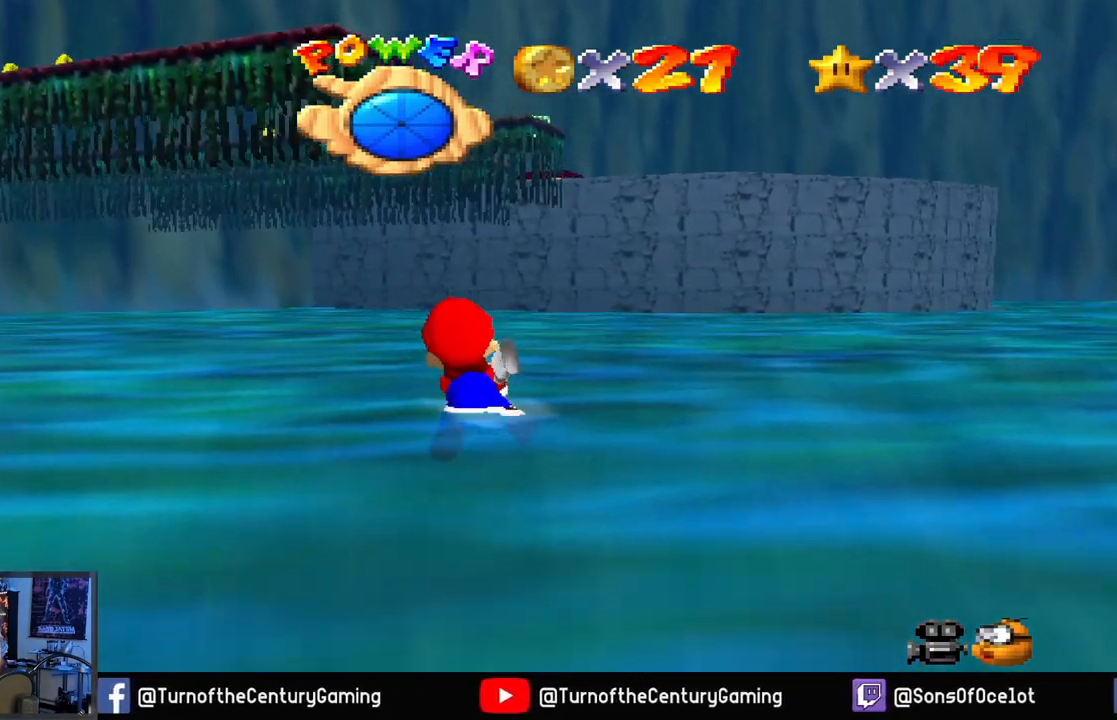
{"buttons": ["A"], "left_stick": "down-left", "right_stick": "center", "events": [[167, "A", "up"], [417, "A", "down"]]}
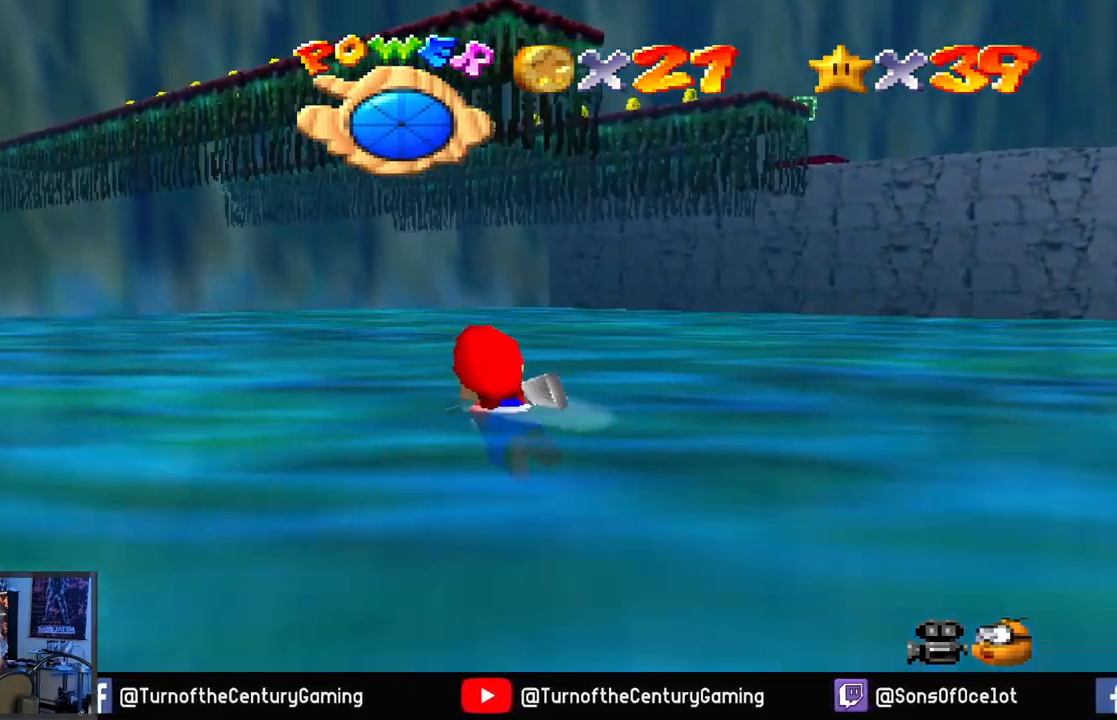
{"buttons": [], "left_stick": "down-left", "right_stick": "center", "events": [[200, "A", "up"]]}
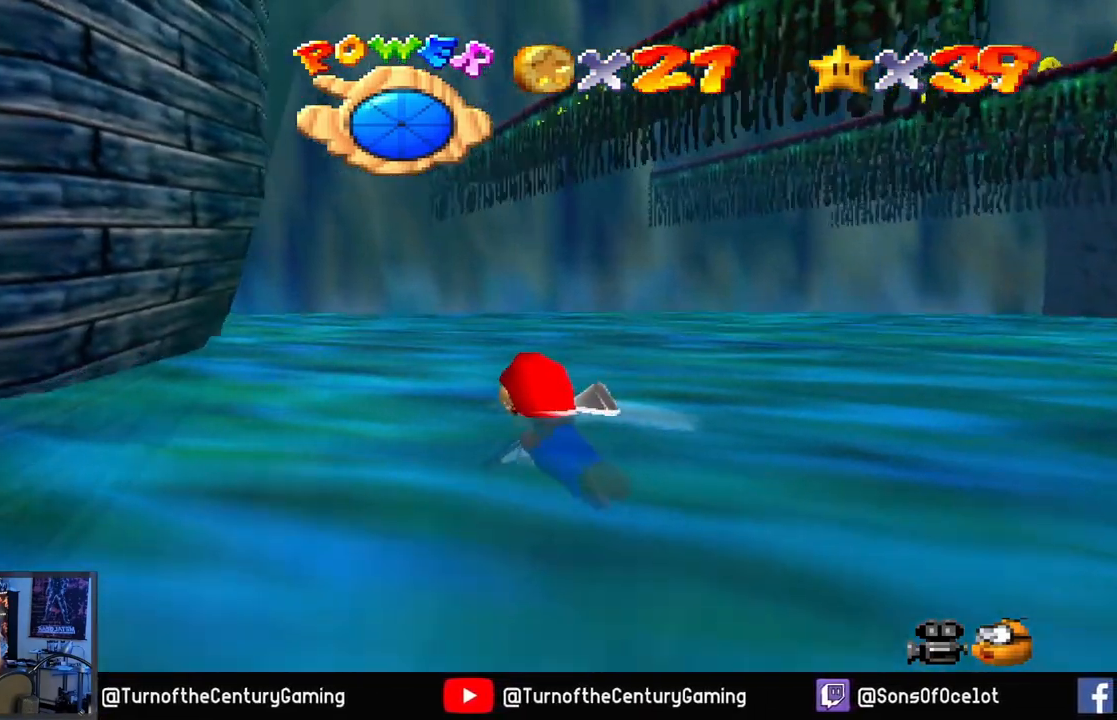
{"buttons": [], "left_stick": "right", "right_stick": "center", "events": [[117, "left_stick", "center"], [451, "left_stick", "right"]]}
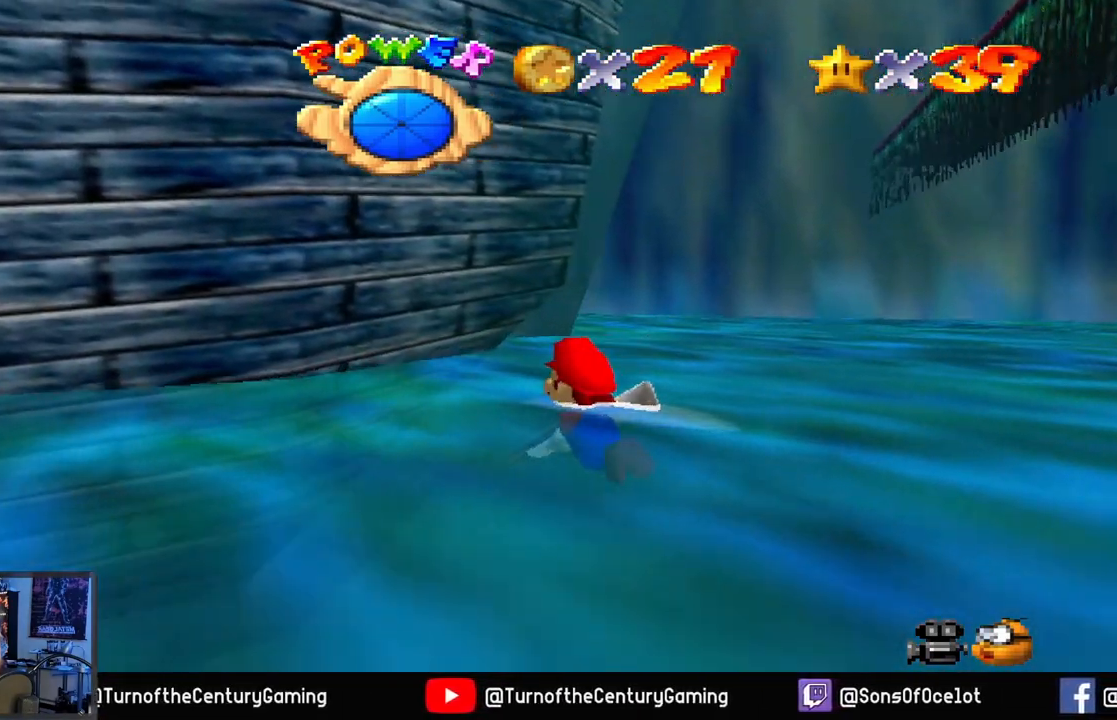
{"buttons": ["A"], "left_stick": "right", "right_stick": "center", "events": [[233, "A", "down"]]}
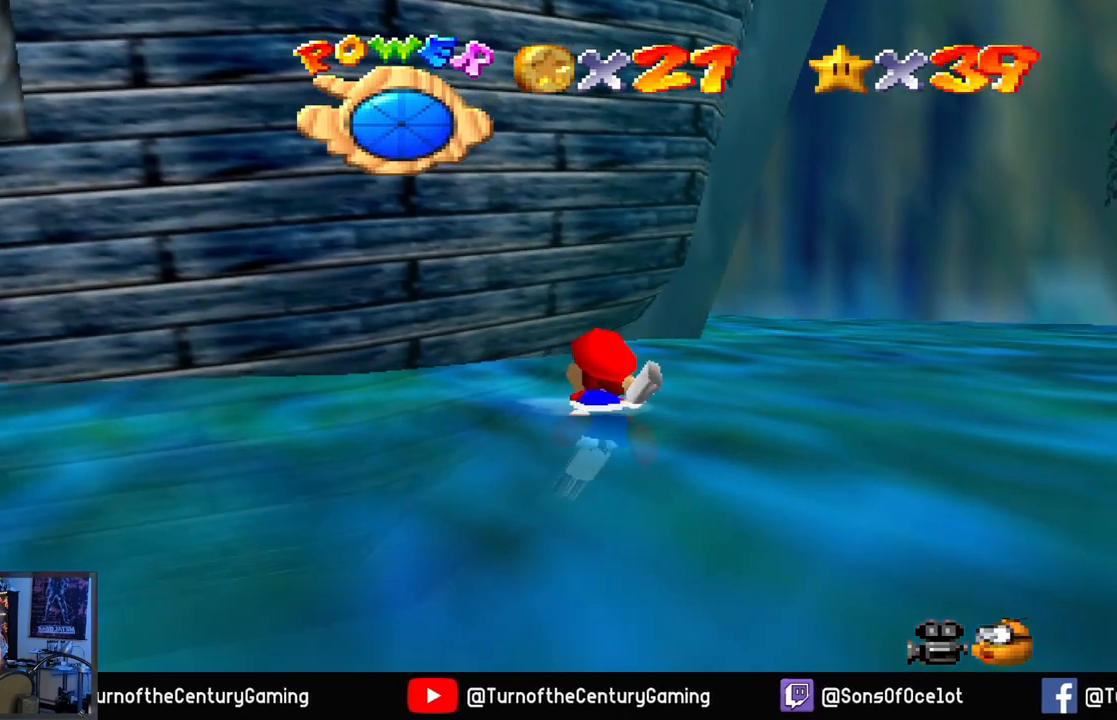
{"buttons": ["A"], "left_stick": "right", "right_stick": "center", "events": [[167, "A", "up"], [451, "A", "down"]]}
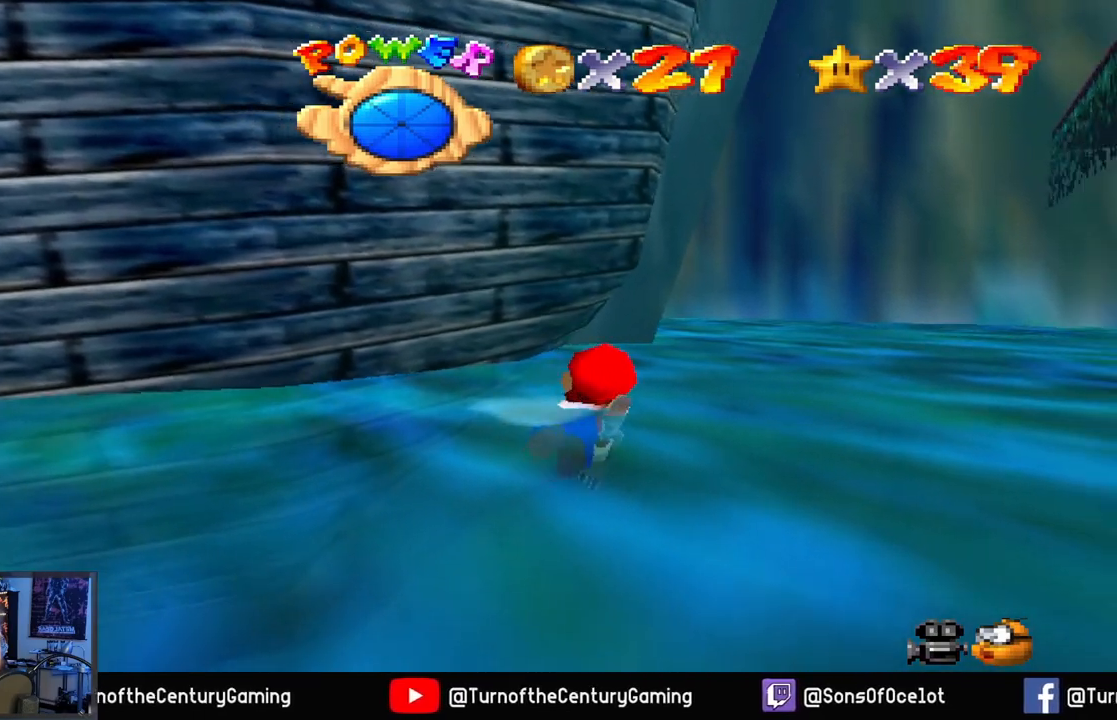
{"buttons": [], "left_stick": "right", "right_stick": "center", "events": [[250, "A", "up"]]}
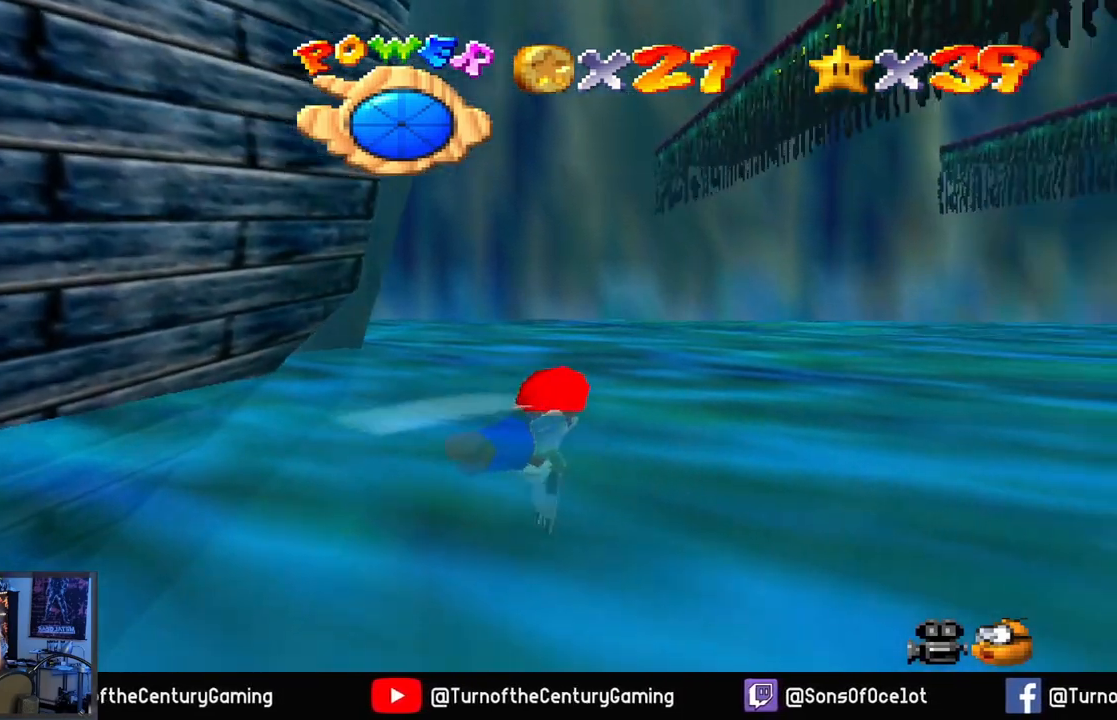
{"buttons": [], "left_stick": "center", "right_stick": "center", "events": [[50, "A", "down"], [267, "left_stick", "center"], [468, "A", "up"]]}
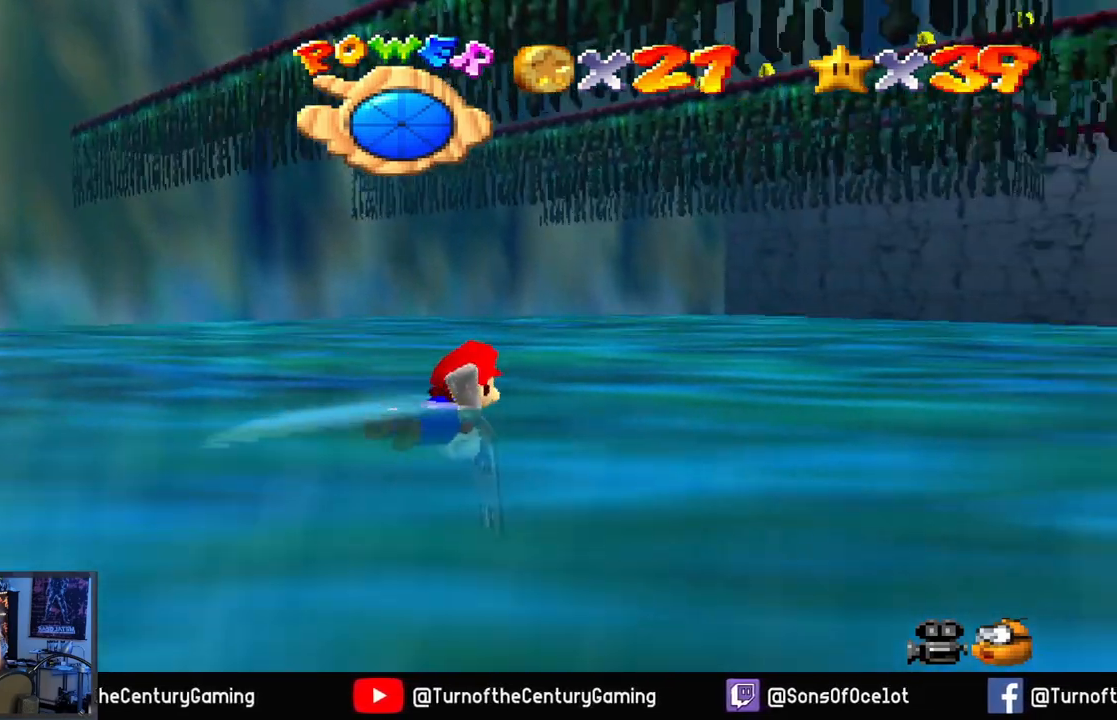
{"buttons": ["A"], "left_stick": "center", "right_stick": "center", "events": [[234, "A", "down"]]}
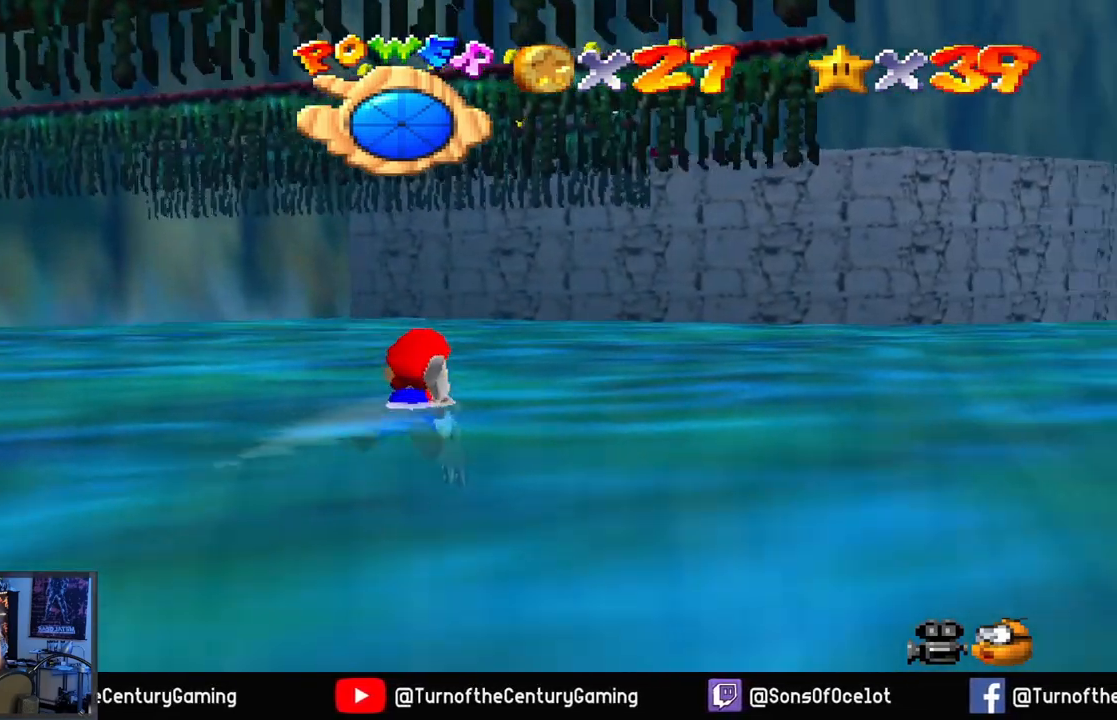
{"buttons": ["A"], "left_stick": "center", "right_stick": "center", "events": [[200, "A", "up"], [200, "left_stick", "right"], [417, "A", "down"], [433, "left_stick", "center"]]}
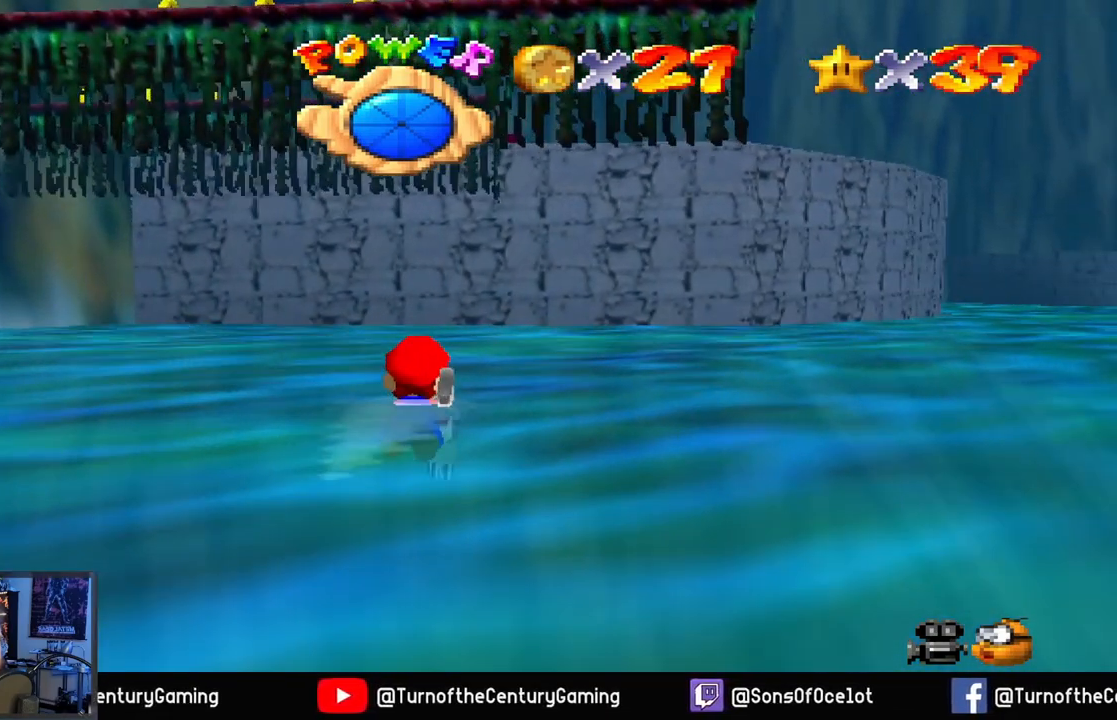
{"buttons": [], "left_stick": "center", "right_stick": "center", "events": [[184, "left_stick", "right"], [317, "A", "up"], [367, "left_stick", "center"]]}
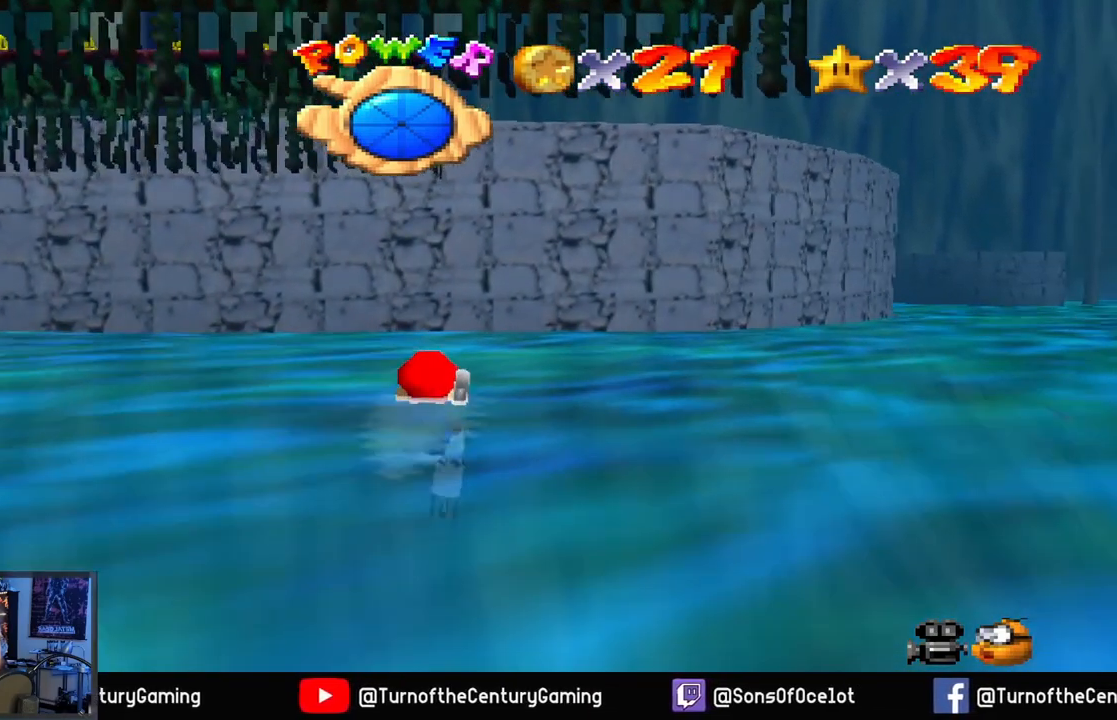
{"buttons": [], "left_stick": "center", "right_stick": "center", "events": [[50, "A", "down"], [417, "A", "up"]]}
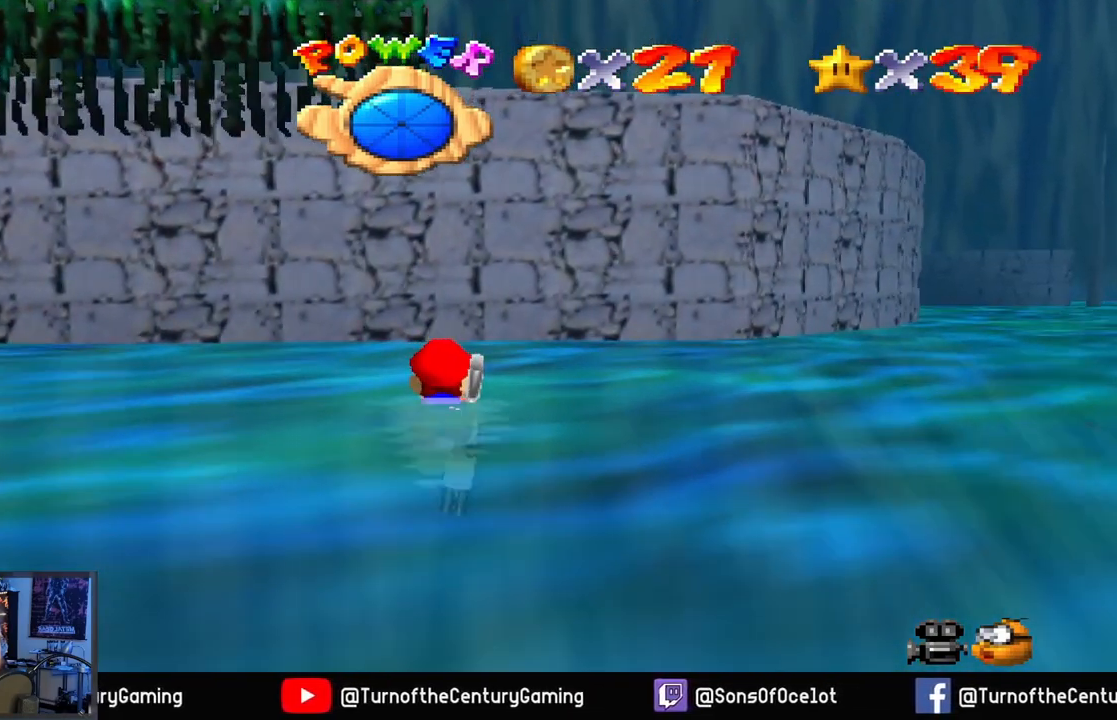
{"buttons": ["A"], "left_stick": "center", "right_stick": "center", "events": [[217, "A", "down"]]}
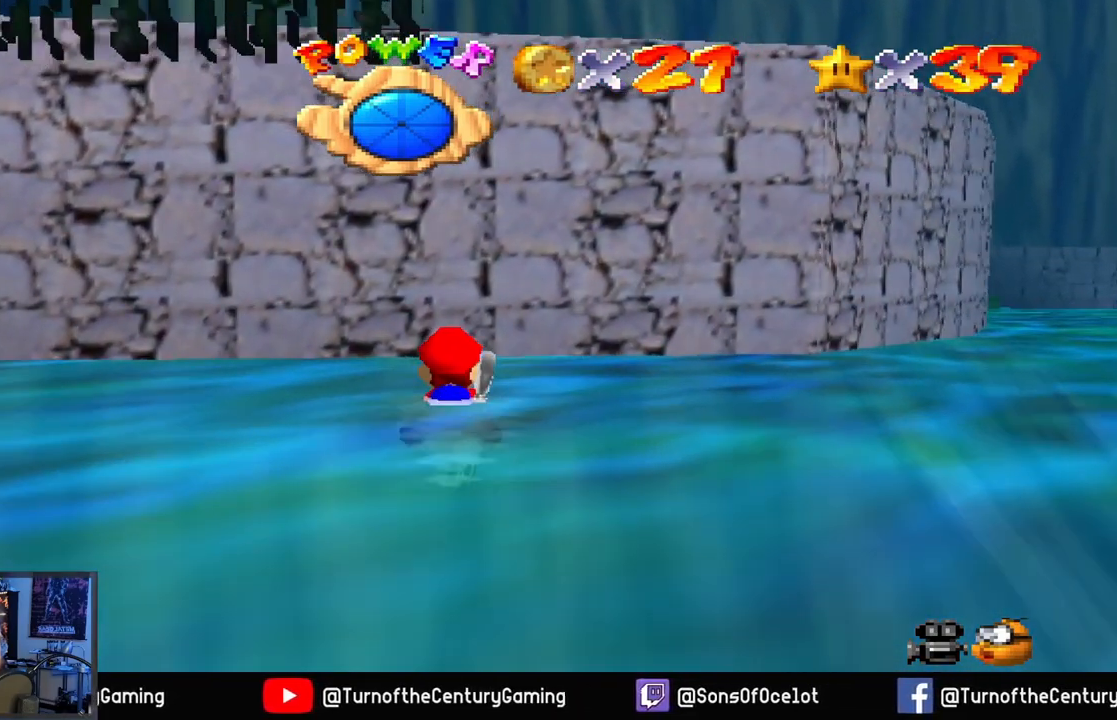
{"buttons": [], "left_stick": "center", "right_stick": "center", "events": [[133, "A", "up"]]}
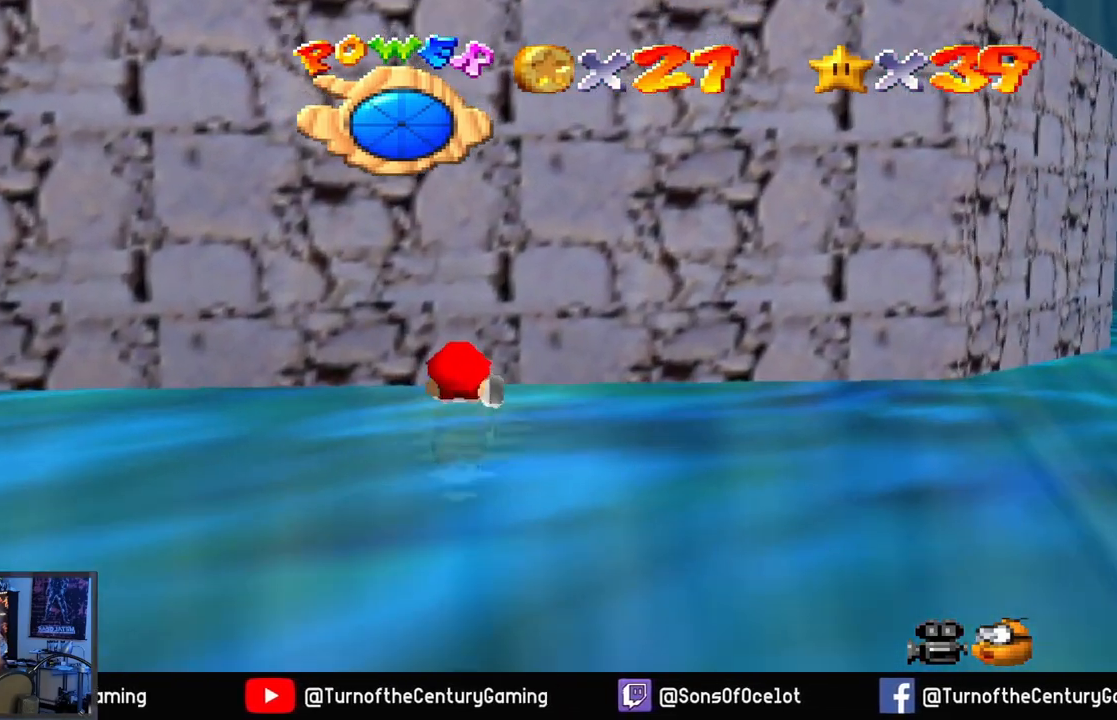
{"buttons": ["A"], "left_stick": "down", "right_stick": "center", "events": [[317, "left_stick", "down"], [384, "A", "down"]]}
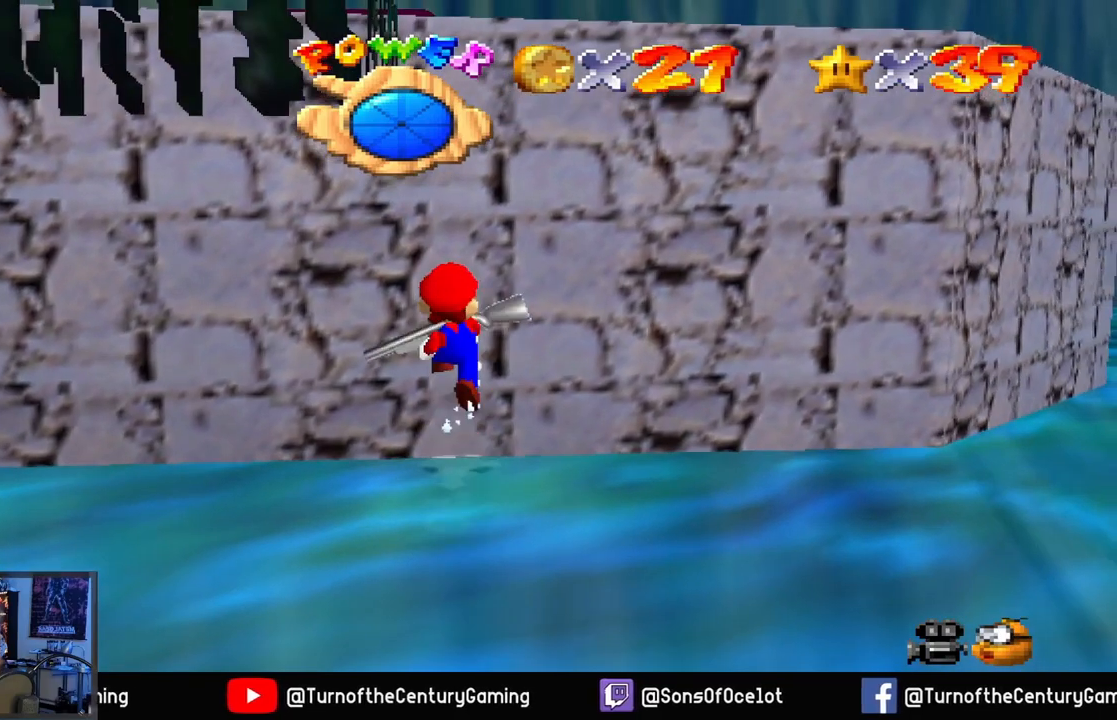
{"buttons": ["L1"], "left_stick": "up-left", "right_stick": "center", "events": [[267, "left_stick", "up-left"], [300, "A", "up"], [300, "L1", "down"]]}
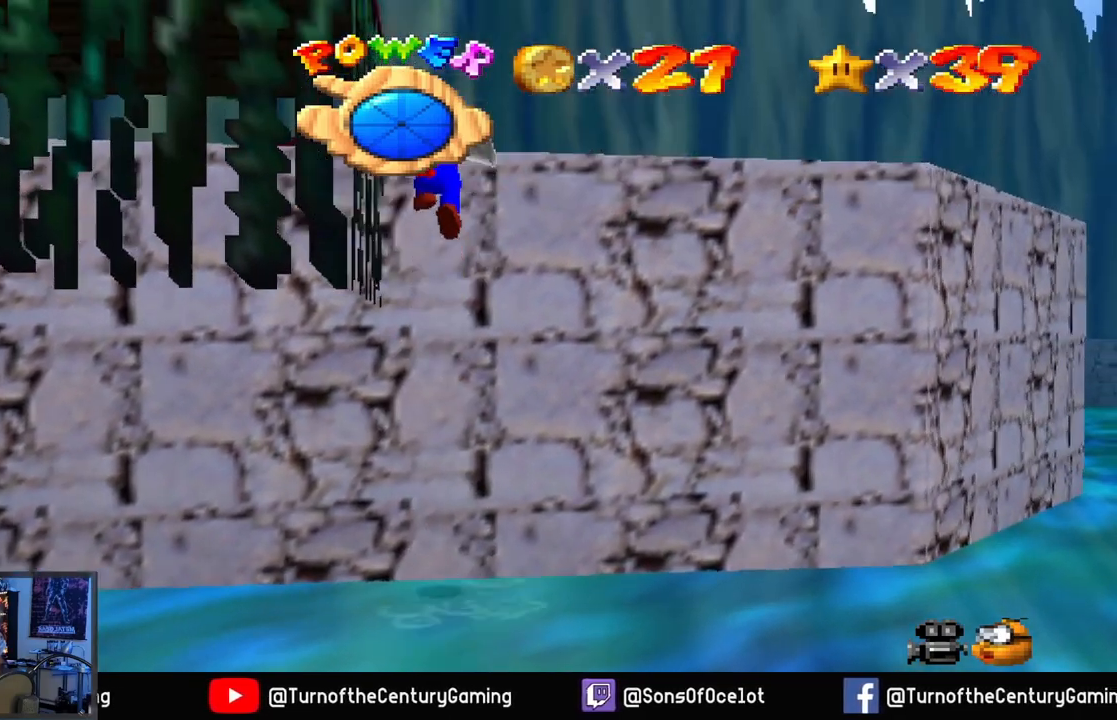
{"buttons": [], "left_stick": "up", "right_stick": "center", "events": [[150, "L1", "up"], [250, "left_stick", "up"]]}
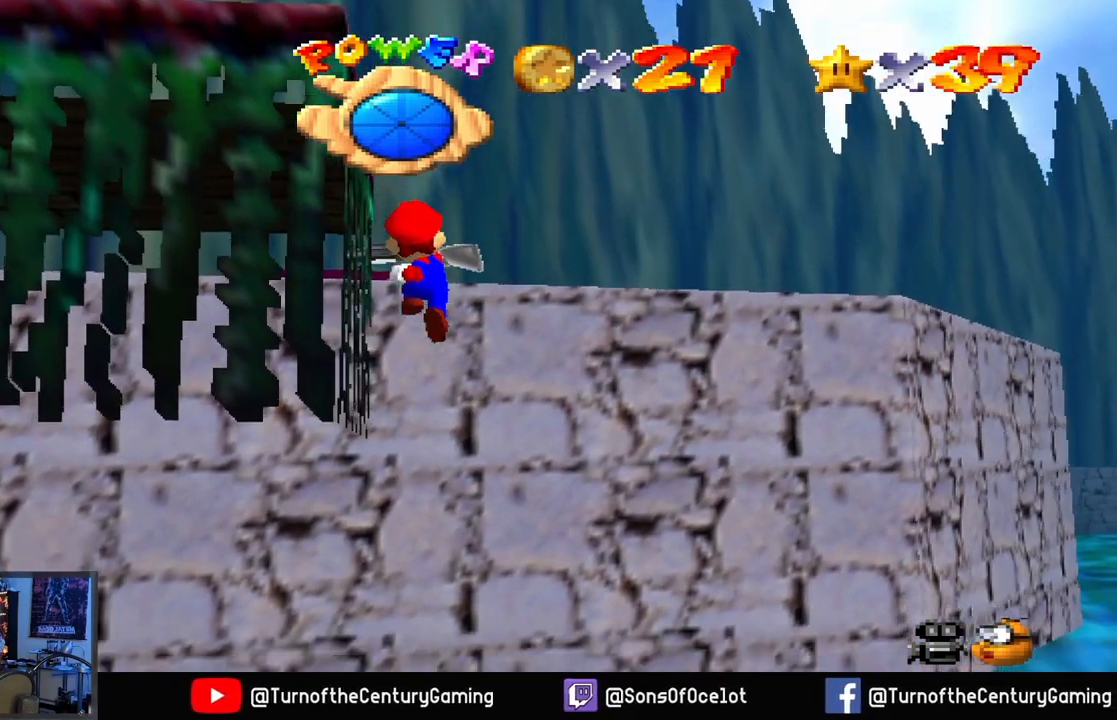
{"buttons": [], "left_stick": "up", "right_stick": "center", "events": []}
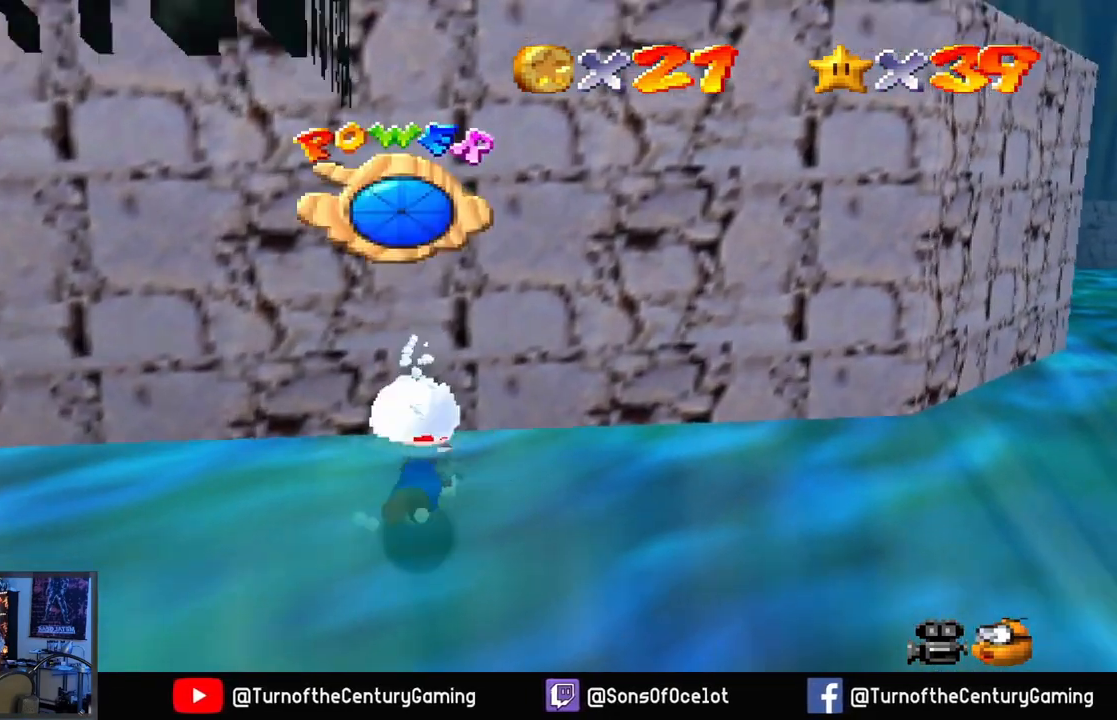
{"buttons": [], "left_stick": "center", "right_stick": "center", "events": [[217, "left_stick", "center"]]}
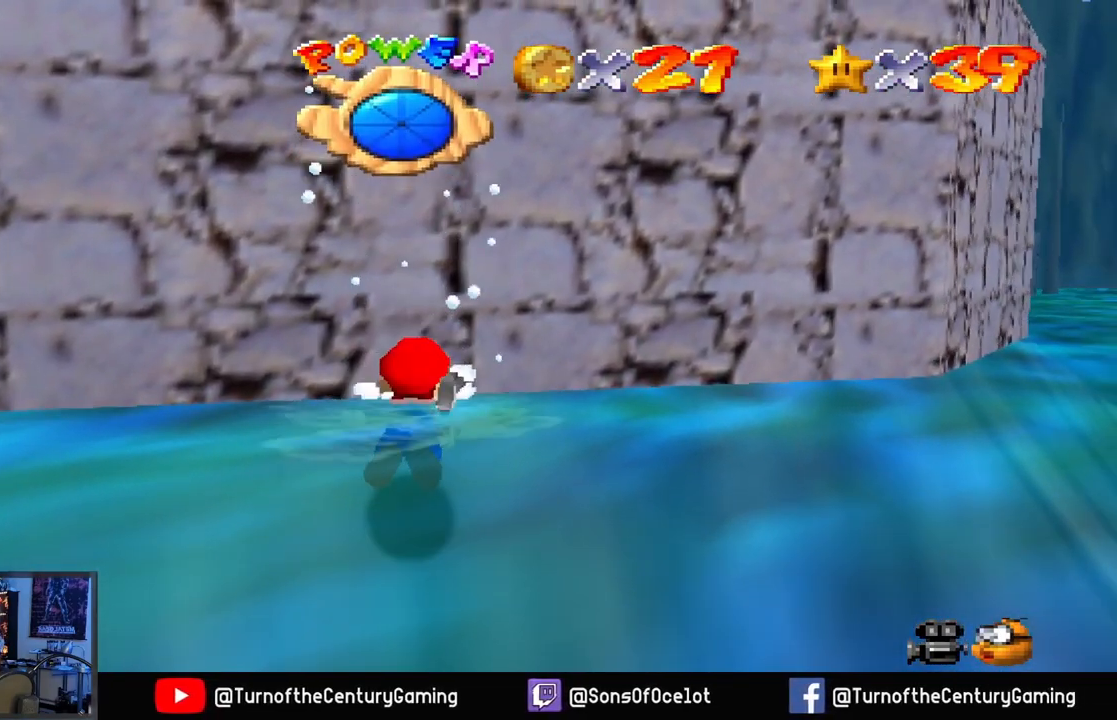
{"buttons": ["A"], "left_stick": "down", "right_stick": "center", "events": [[100, "left_stick", "down"], [116, "A", "down"]]}
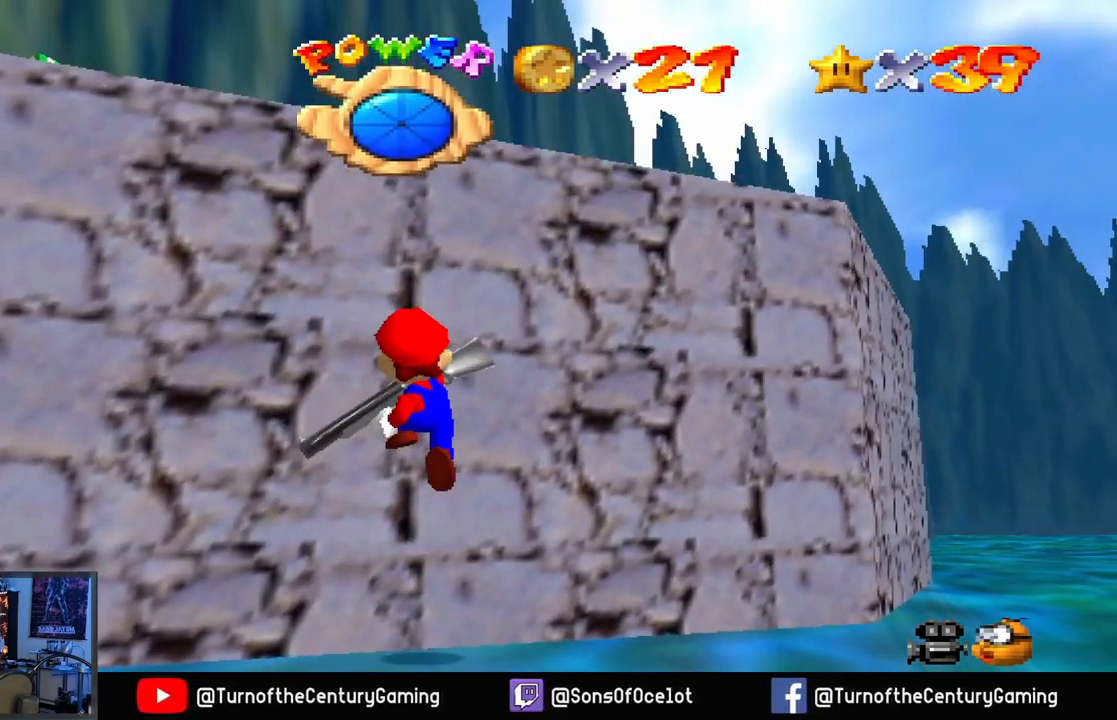
{"buttons": [], "left_stick": "up-left", "right_stick": "center", "events": [[50, "A", "up"], [50, "L1", "down"], [117, "left_stick", "up-left"], [300, "L1", "up"]]}
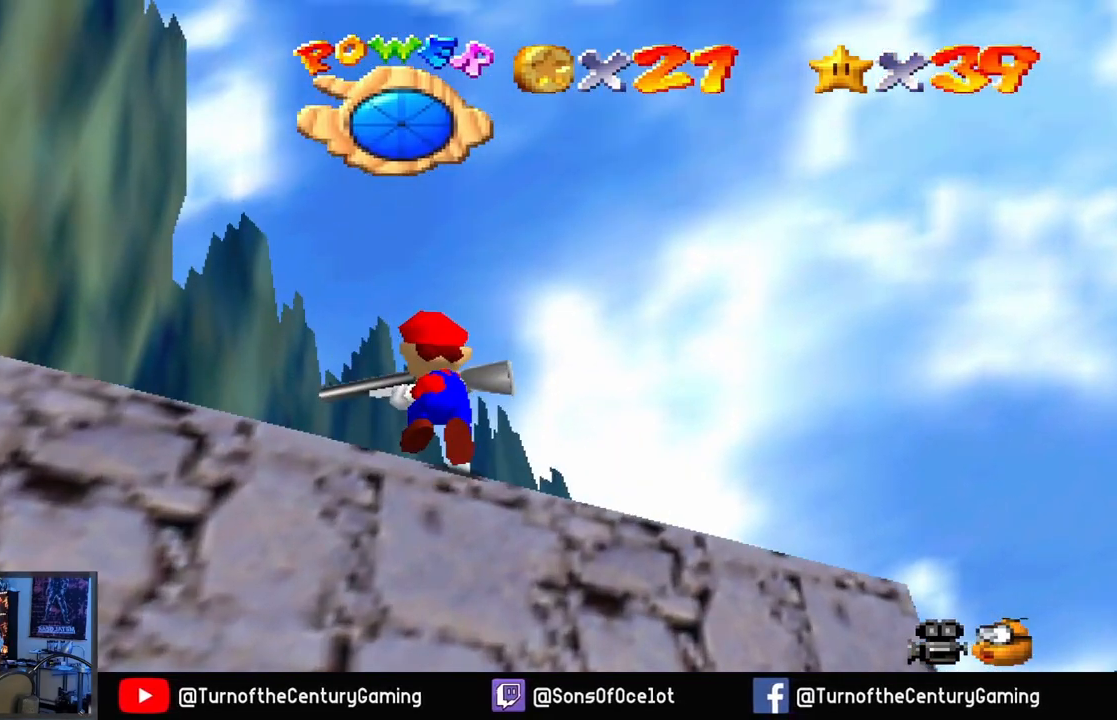
{"buttons": [], "left_stick": "up-left", "right_stick": "center", "events": []}